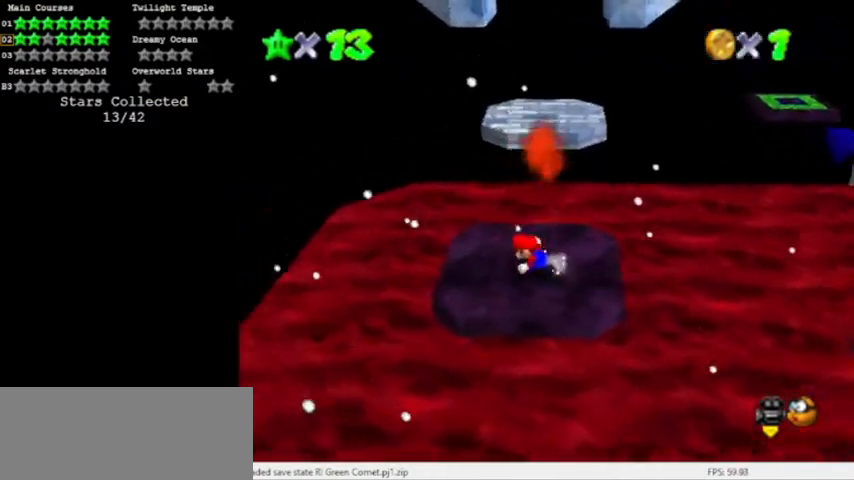
Gameplay with a controller (Nintendo layout); each line is a JSON object with the inputs held at the frame after it. "events" lists button and stick changes between this image and that frame as [ms after this image, input, new state], when the widget could be followed in between. Not read: L3 R3.
{"buttons": ["A"], "left_stick": "up", "events": [[267, "Z", "down"], [334, "A", "down"], [434, "Z", "up"]]}
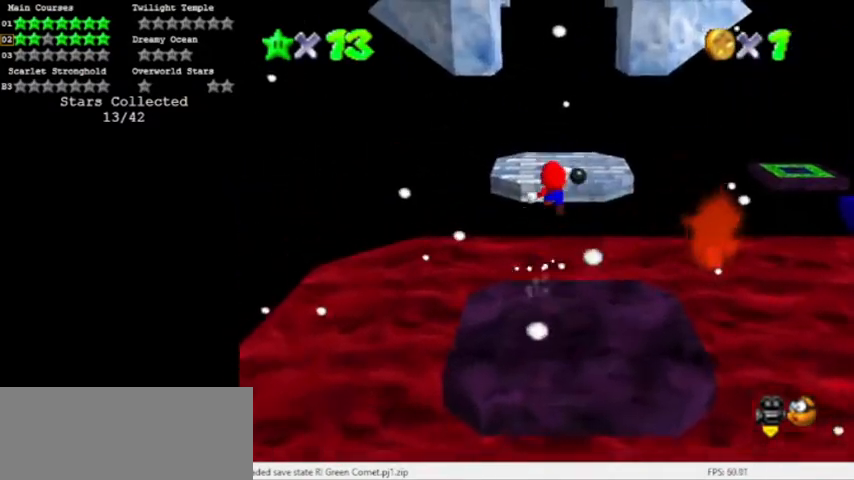
{"buttons": [], "left_stick": "right", "events": [[34, "A", "up"], [67, "left_stick", "center"], [234, "DPAD_RIGHT", "down"], [334, "DPAD_RIGHT", "up"], [401, "C_RIGHT", "down"], [501, "C_RIGHT", "up"], [501, "left_stick", "right"]]}
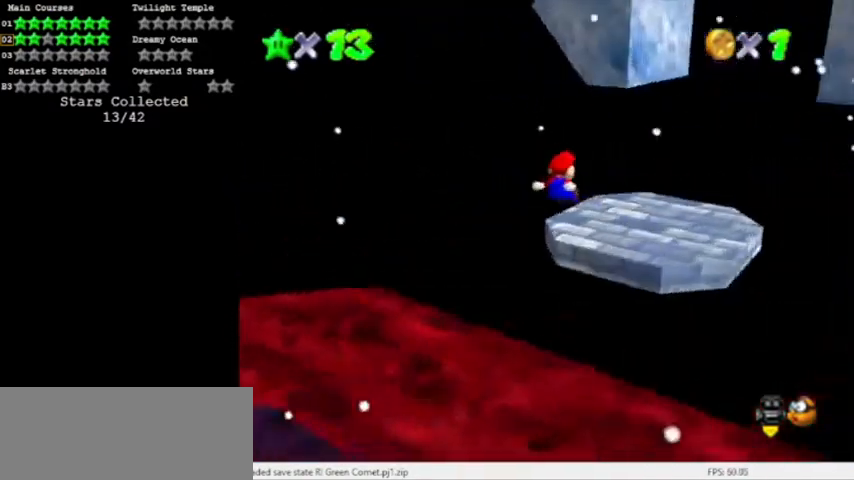
{"buttons": [], "left_stick": "center", "events": [[100, "left_stick", "up-right"], [334, "left_stick", "center"]]}
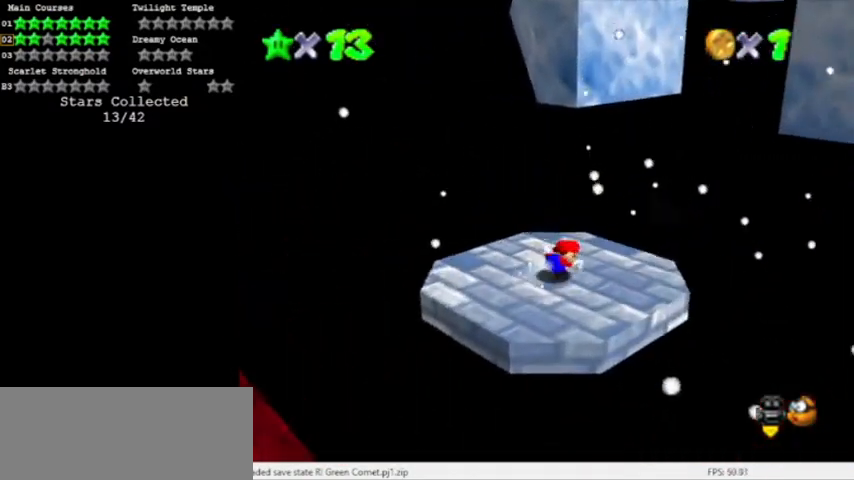
{"buttons": [], "left_stick": "down", "events": [[101, "left_stick", "up-right"], [234, "left_stick", "up"], [434, "left_stick", "down"]]}
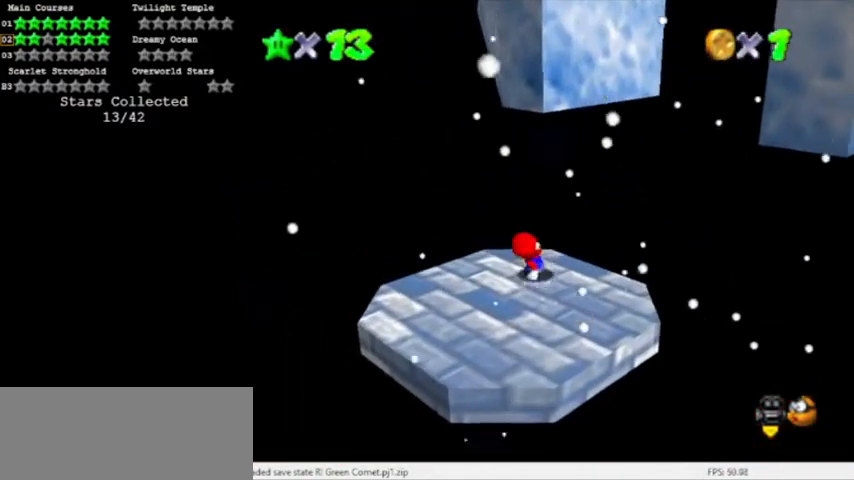
{"buttons": ["A", "C_LEFT"], "left_stick": "up", "events": [[233, "left_stick", "up"], [300, "A", "down"], [467, "C_LEFT", "down"]]}